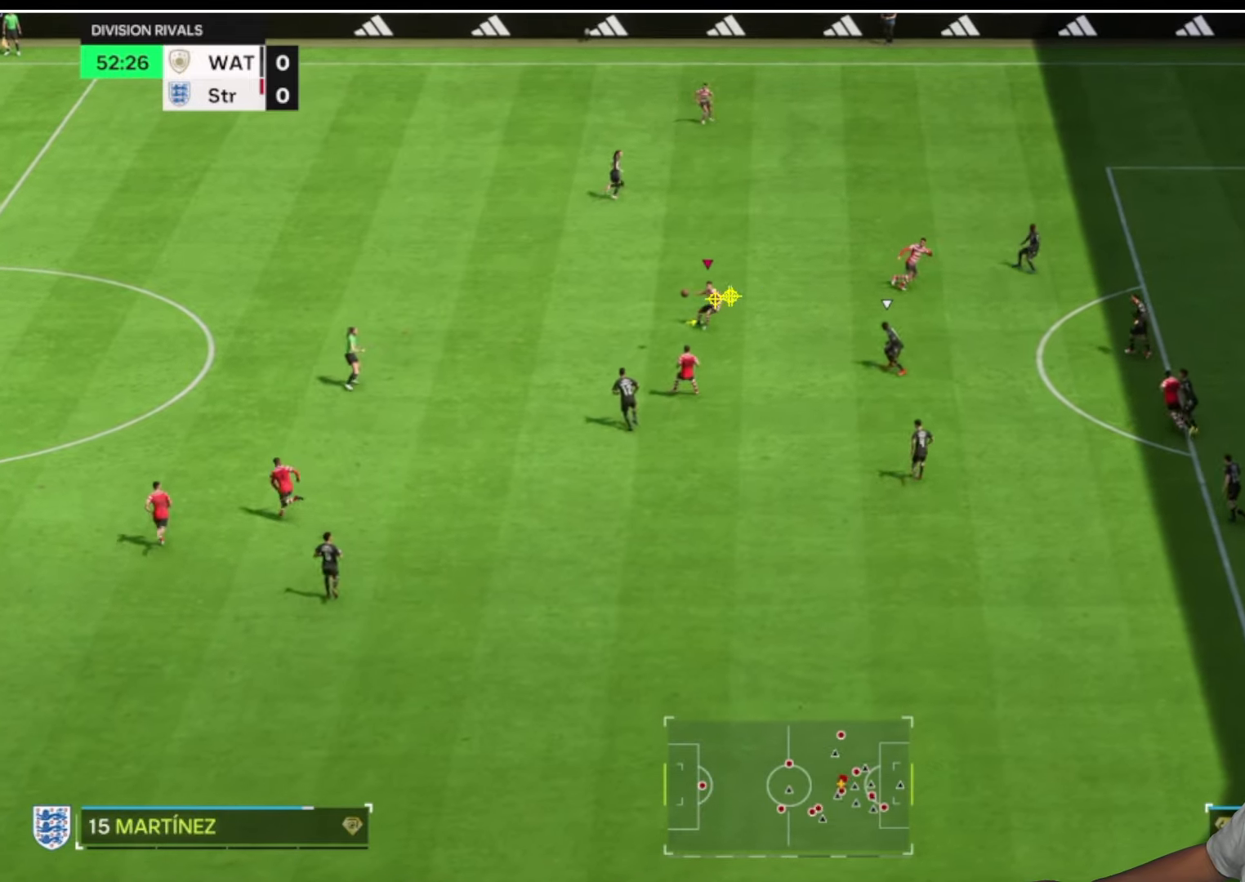
Gameplay with a controller (PlayStation layout); each line is a JSON object with the inputs held at the frame after it. "button_events" lists button changes between this image and that frame as [ms after this image, input, new state], when the widget could be followed in between (sticks are given only as held states).
{"buttons": [], "left_stick": "up", "right_stick": "center", "button_events": []}
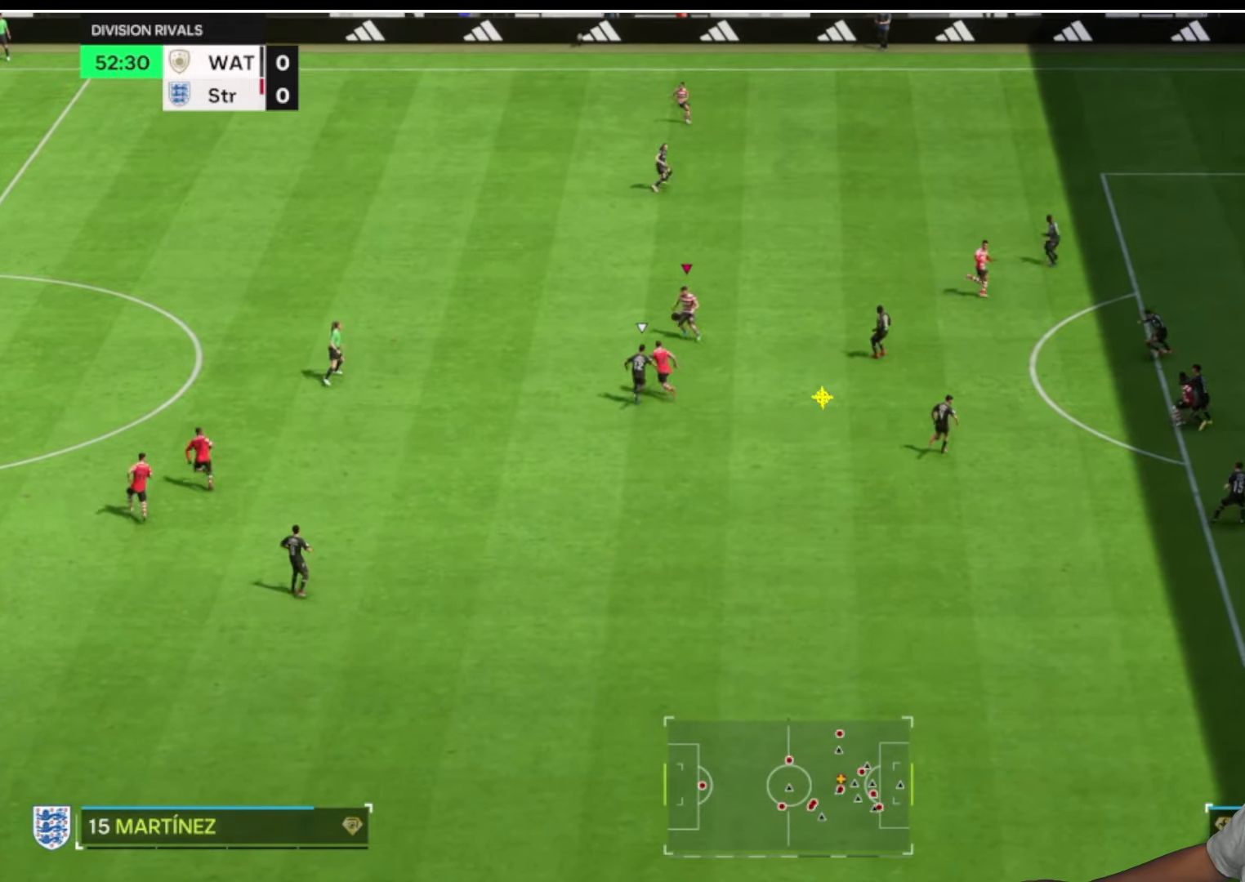
{"buttons": [], "left_stick": "left", "right_stick": "center", "button_events": []}
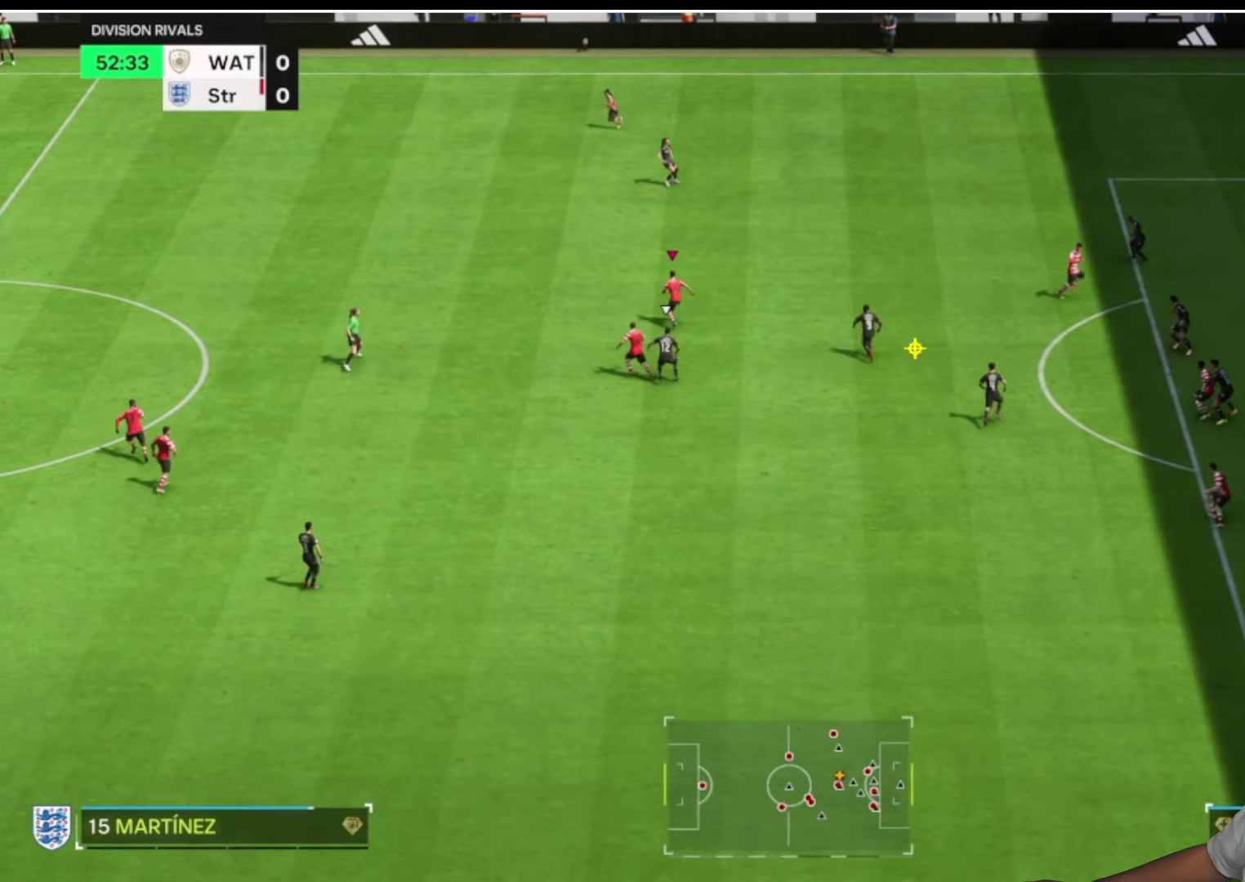
{"buttons": [], "left_stick": "up", "right_stick": "center", "button_events": []}
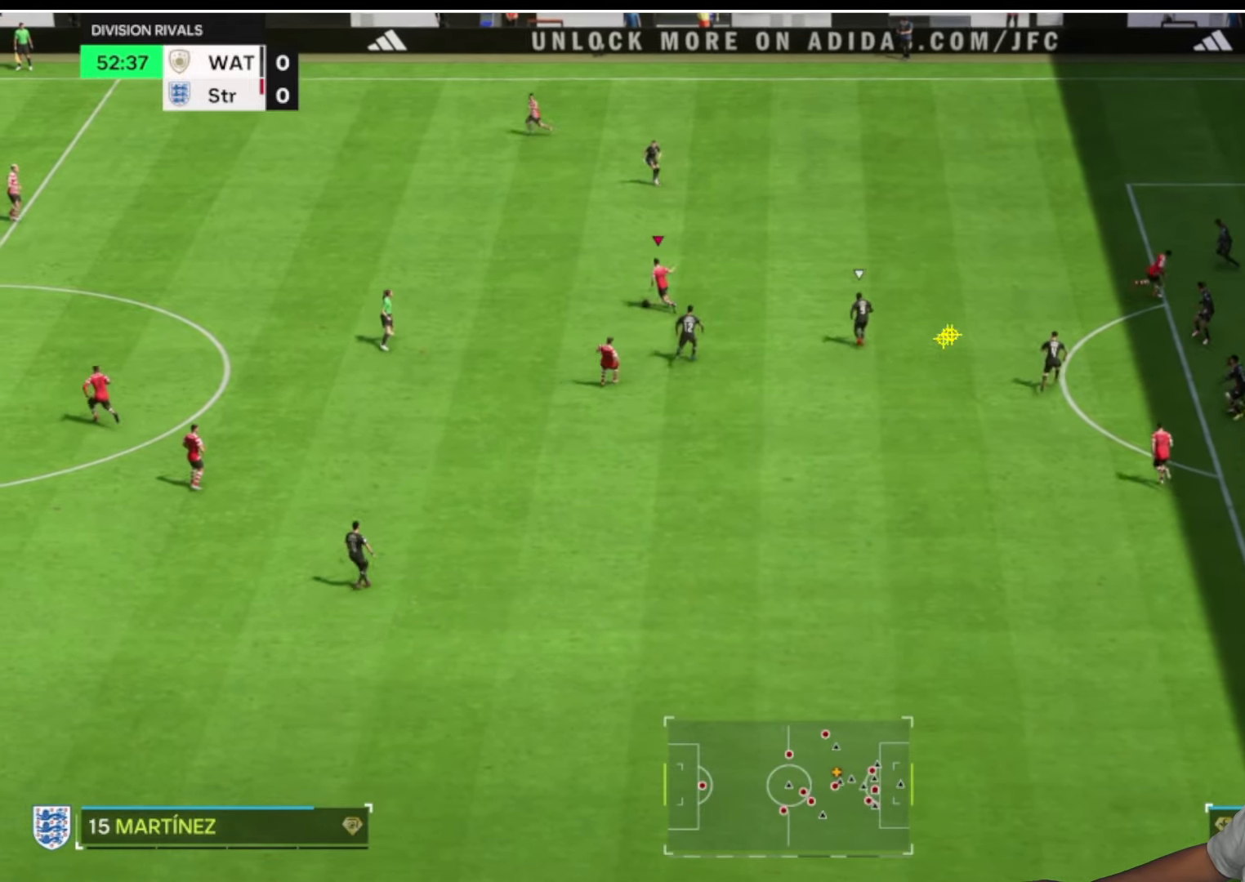
{"buttons": [], "left_stick": "left", "right_stick": "center", "button_events": []}
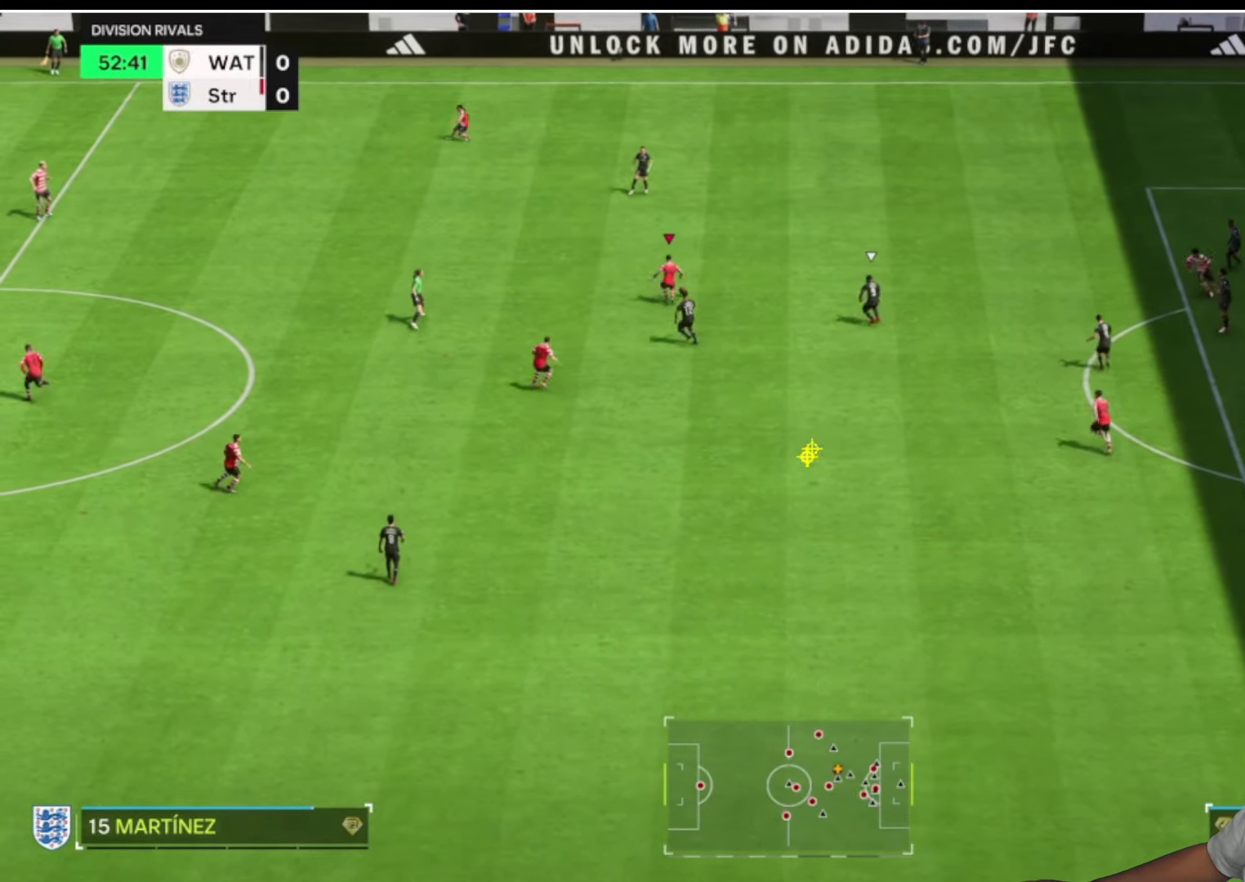
{"buttons": [], "left_stick": "up-left", "right_stick": "center", "button_events": []}
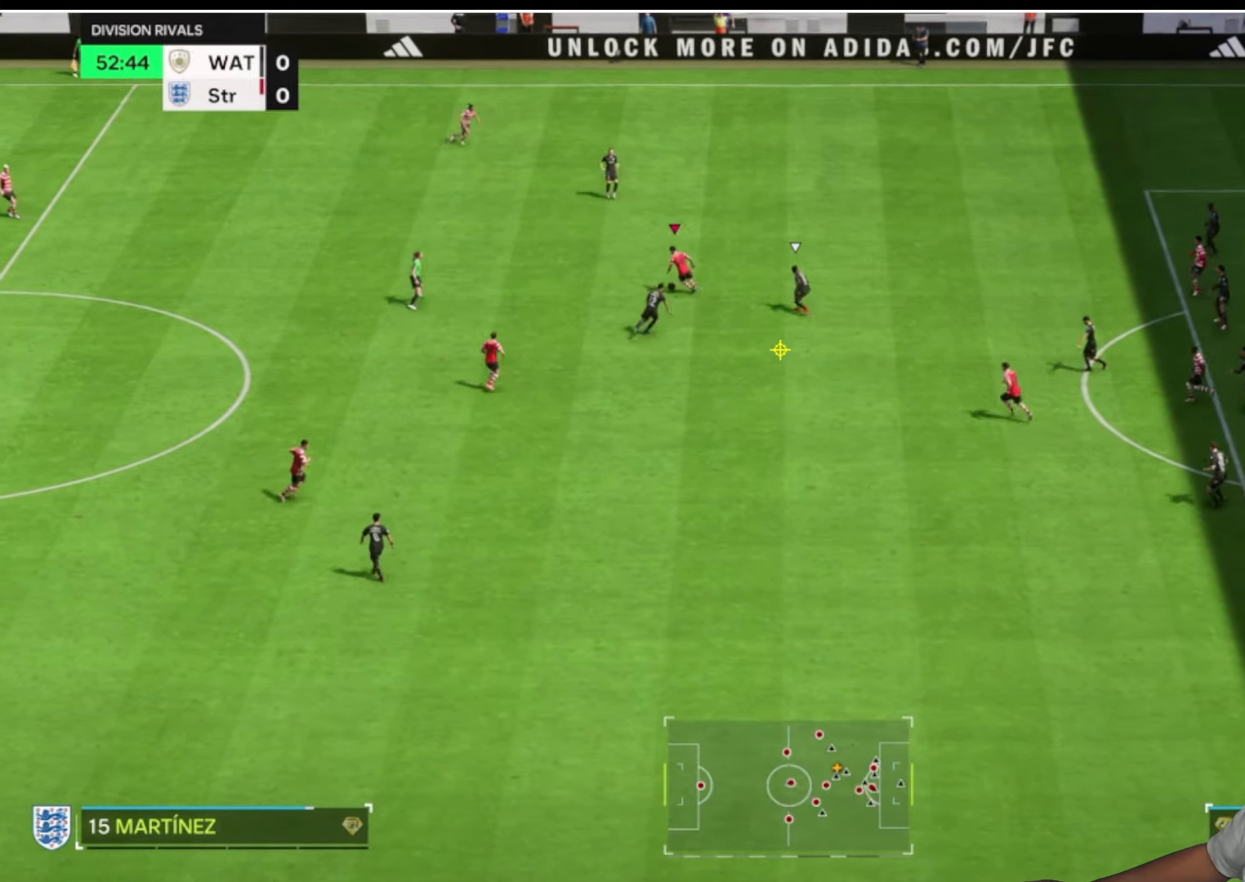
{"buttons": [], "left_stick": "left", "right_stick": "center", "button_events": []}
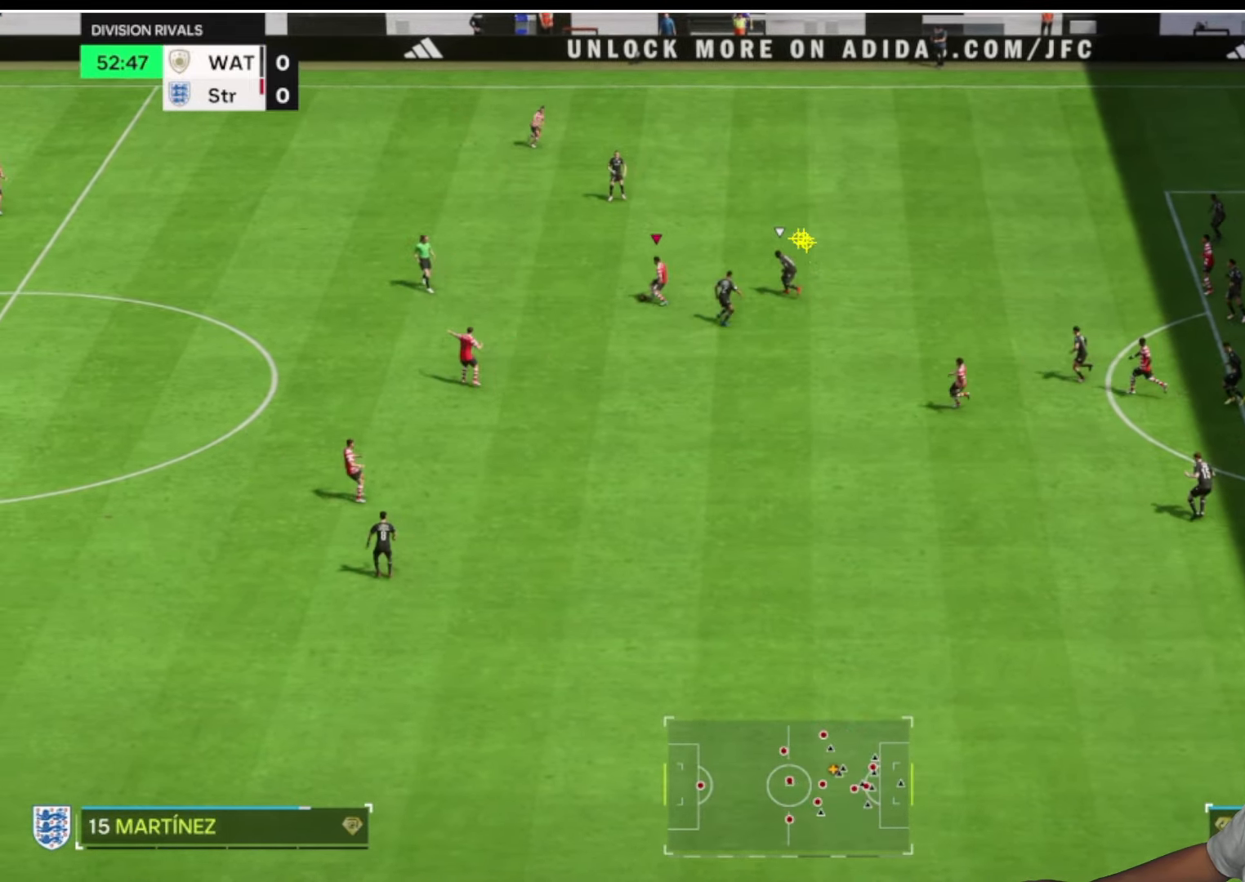
{"buttons": [], "left_stick": "down-left", "right_stick": "center", "button_events": []}
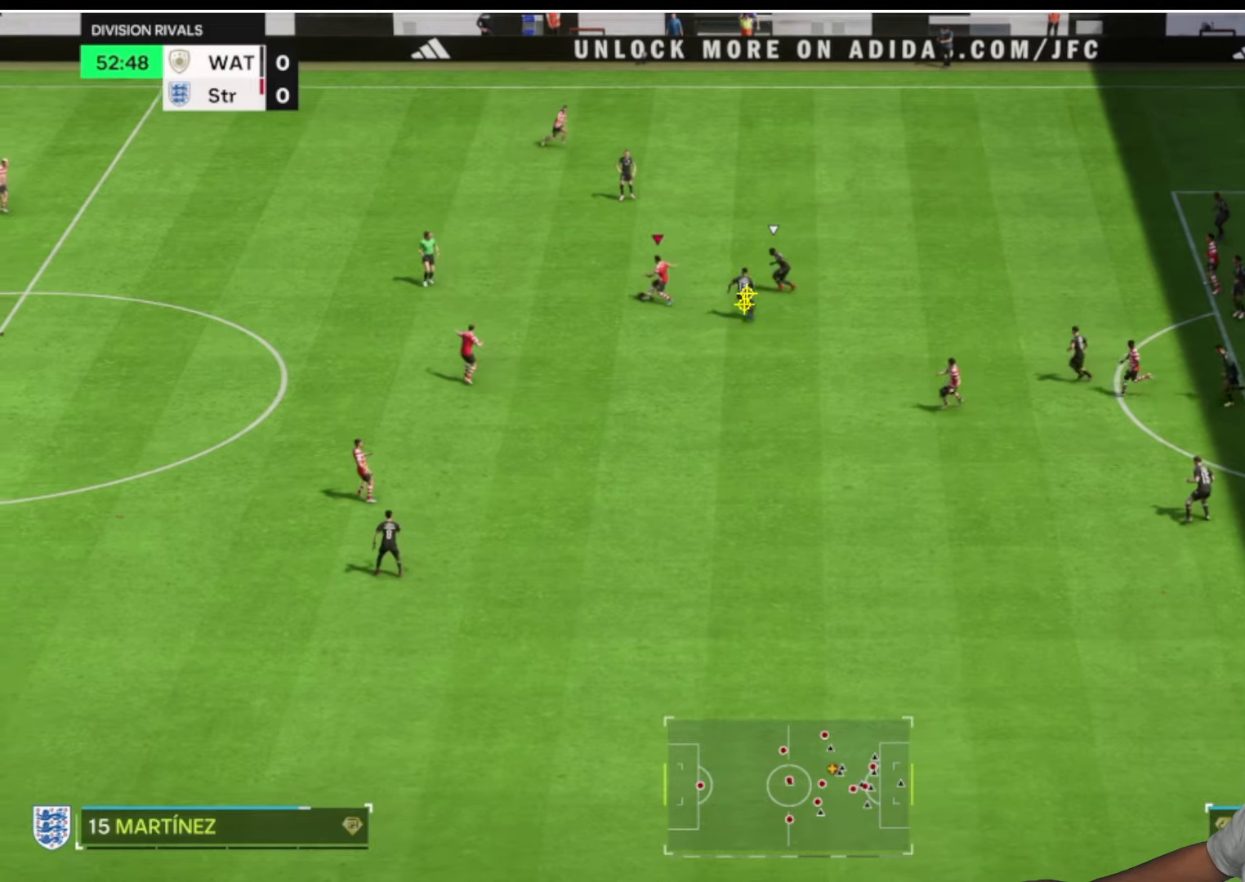
{"buttons": [], "left_stick": "down", "right_stick": "center", "button_events": [[33, "CROSS", "down"], [116, "CROSS", "up"]]}
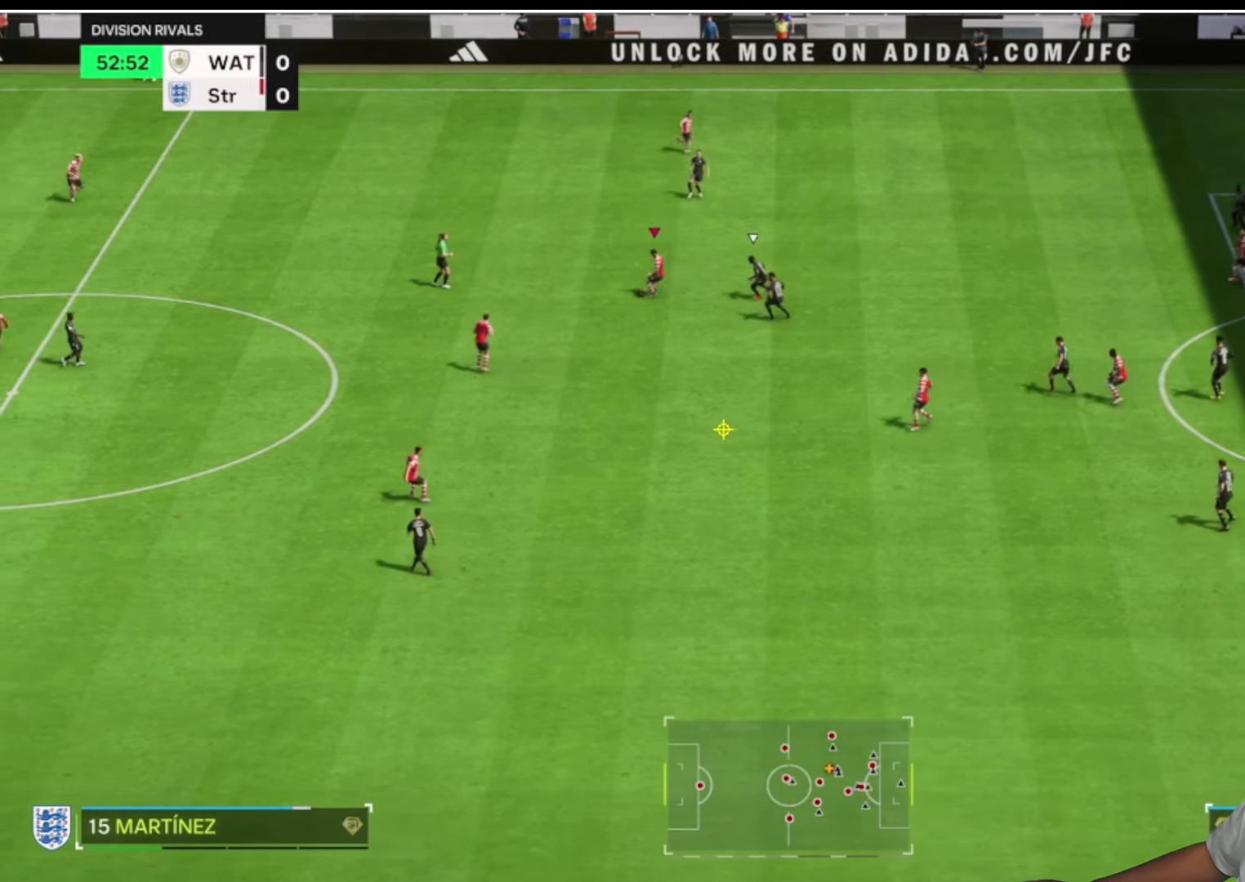
{"buttons": [], "left_stick": "down", "right_stick": "center", "button_events": [[166, "L1", "down"], [300, "L1", "up"]]}
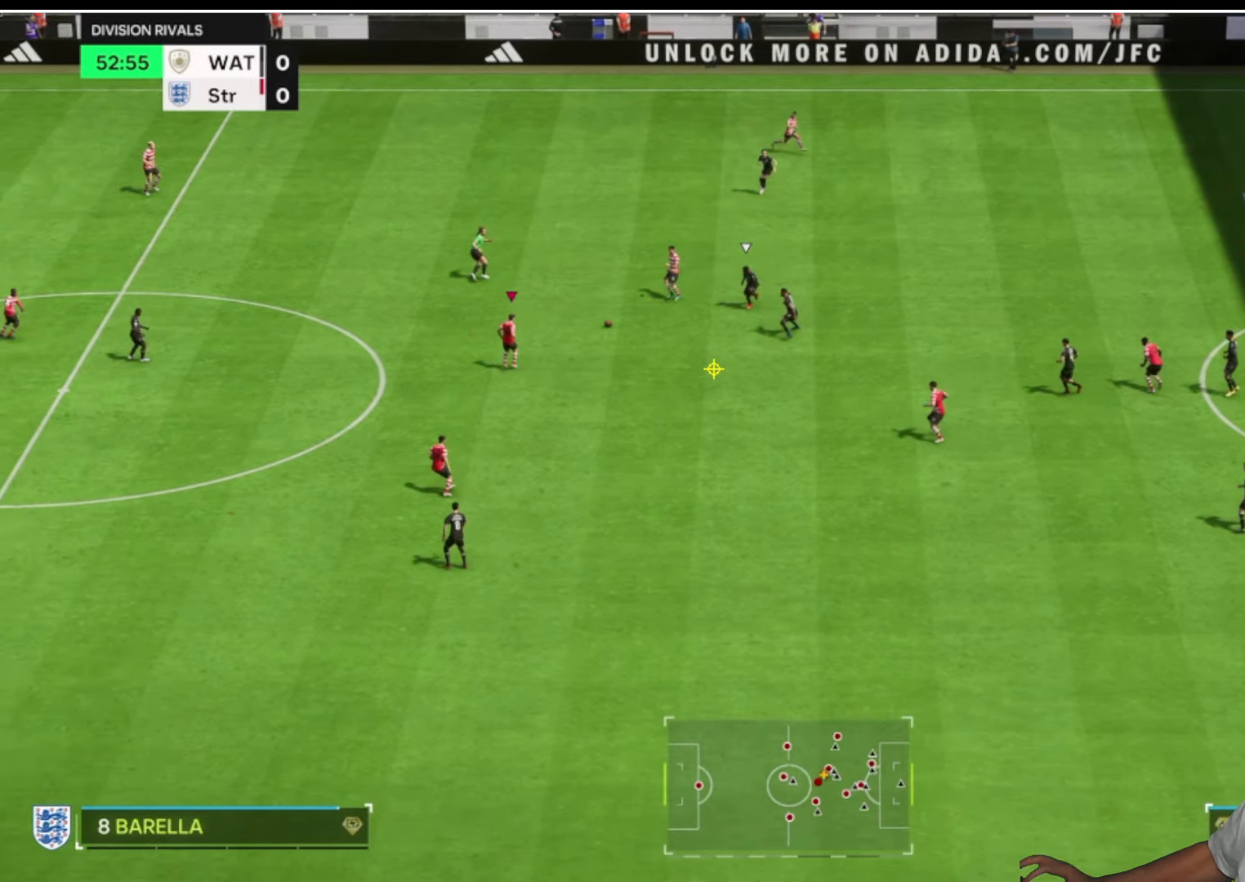
{"buttons": [], "left_stick": "down", "right_stick": "center", "button_events": []}
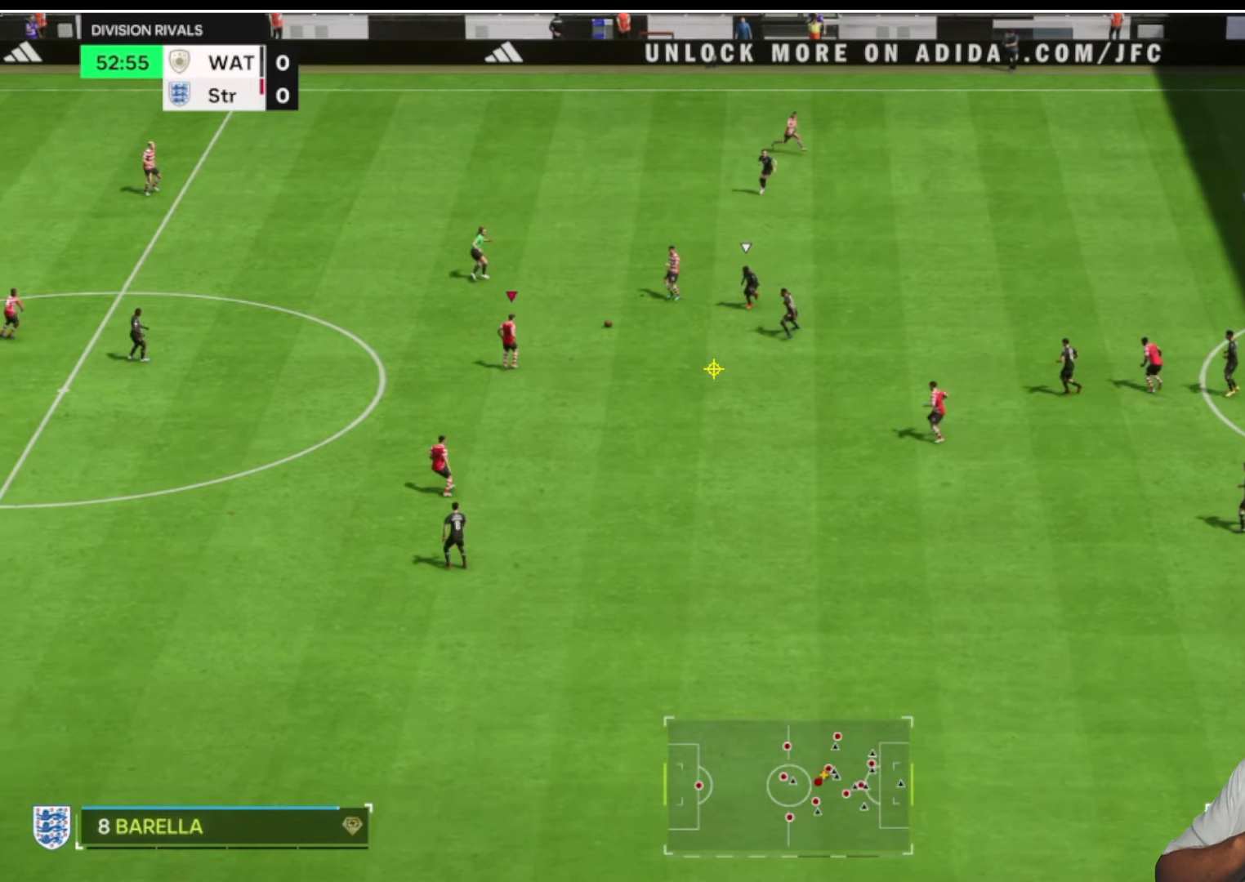
{"buttons": [], "left_stick": "down", "right_stick": "center", "button_events": []}
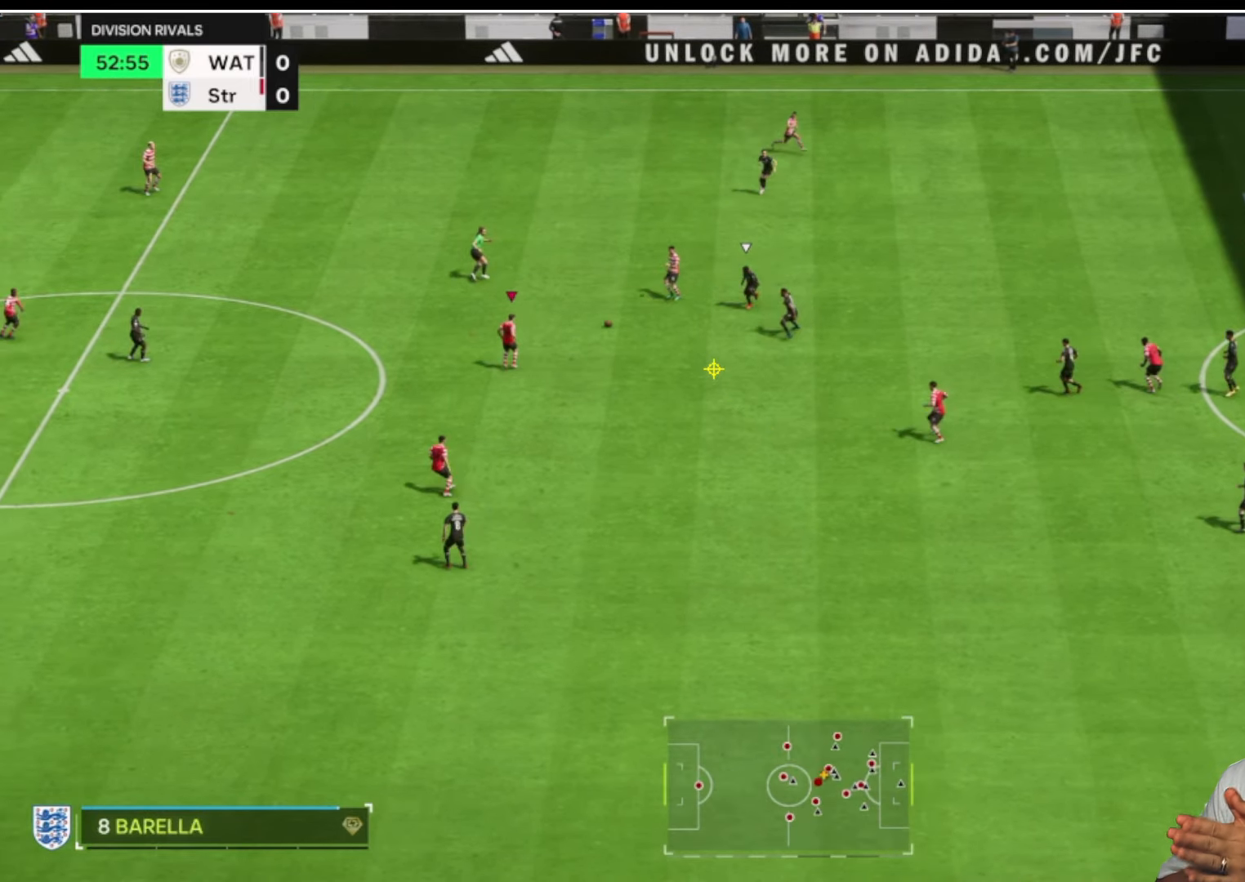
{"buttons": [], "left_stick": "down", "right_stick": "center", "button_events": []}
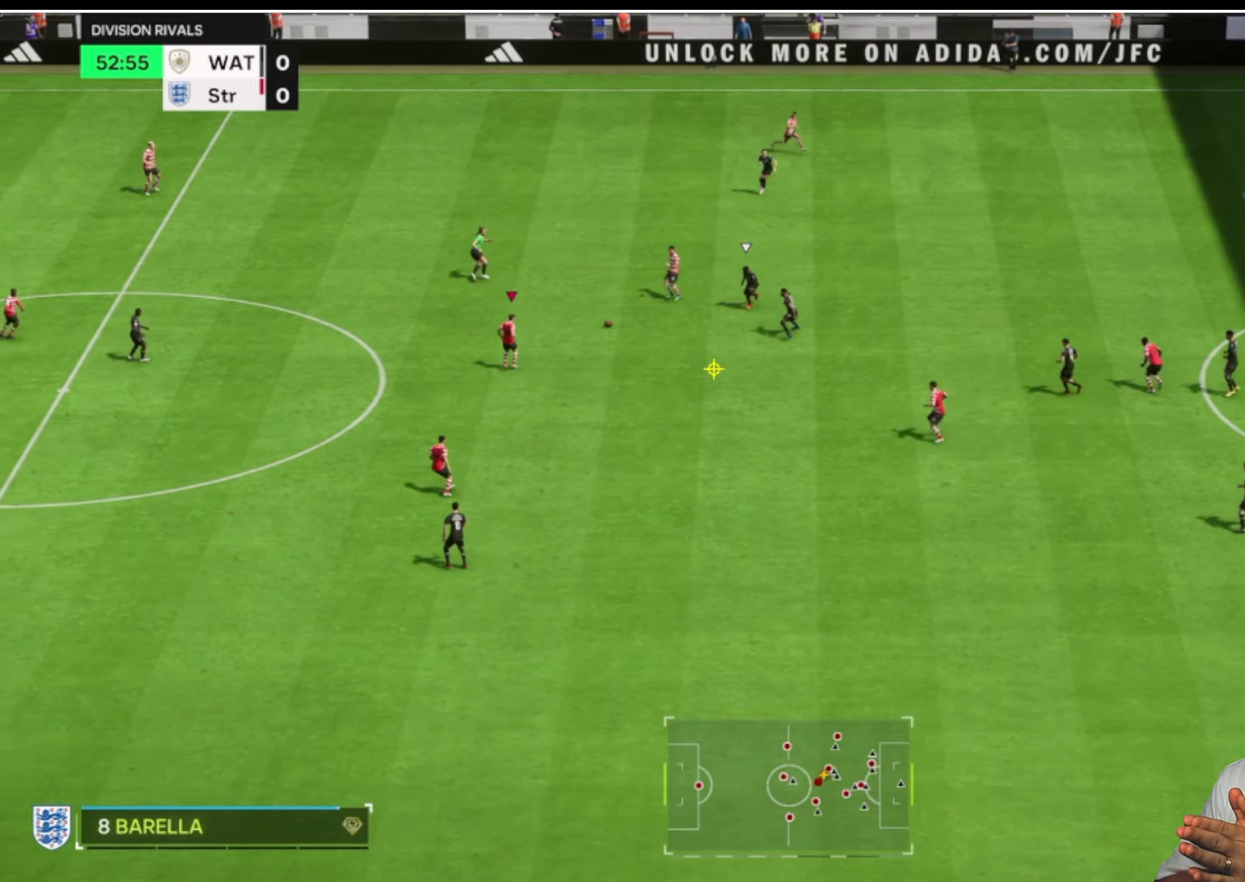
{"buttons": [], "left_stick": "down", "right_stick": "center", "button_events": []}
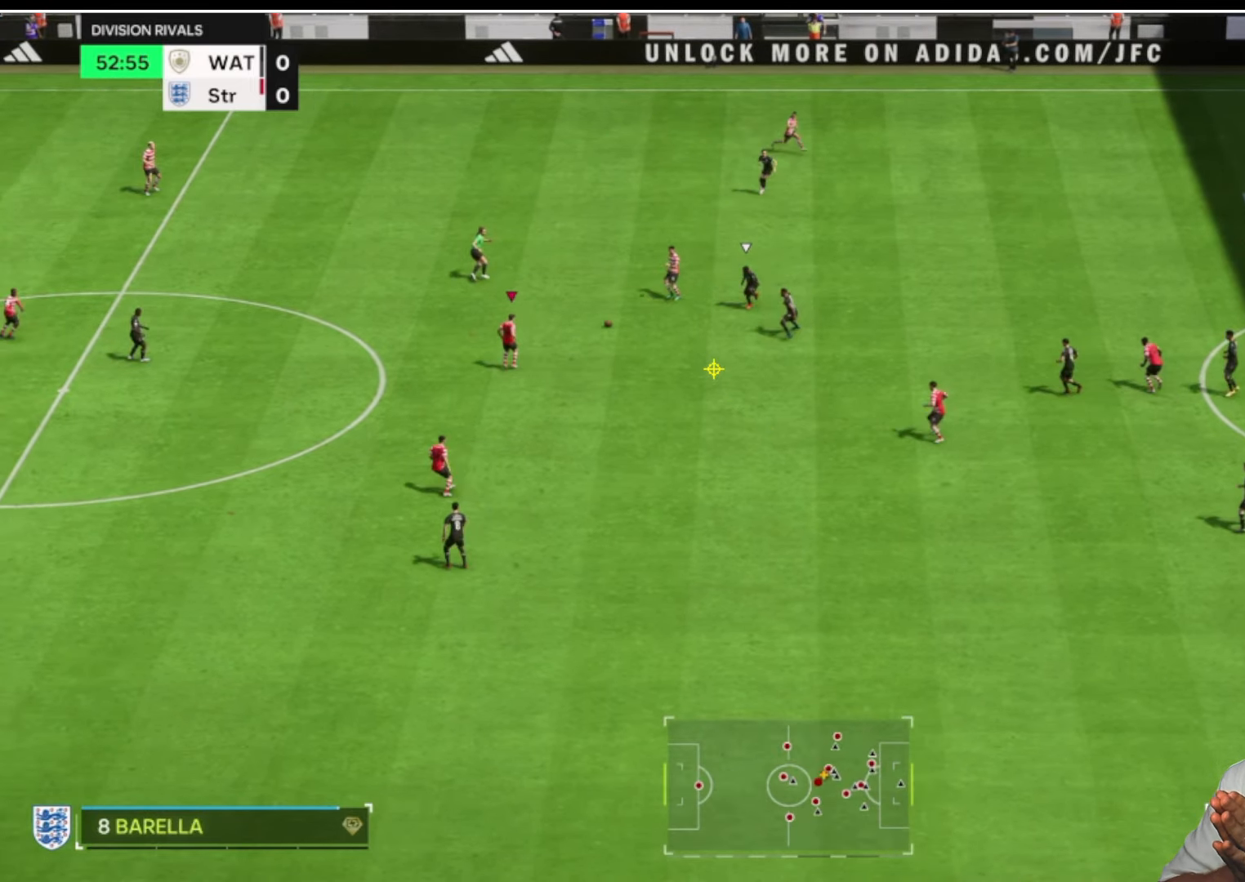
{"buttons": [], "left_stick": "down", "right_stick": "center", "button_events": []}
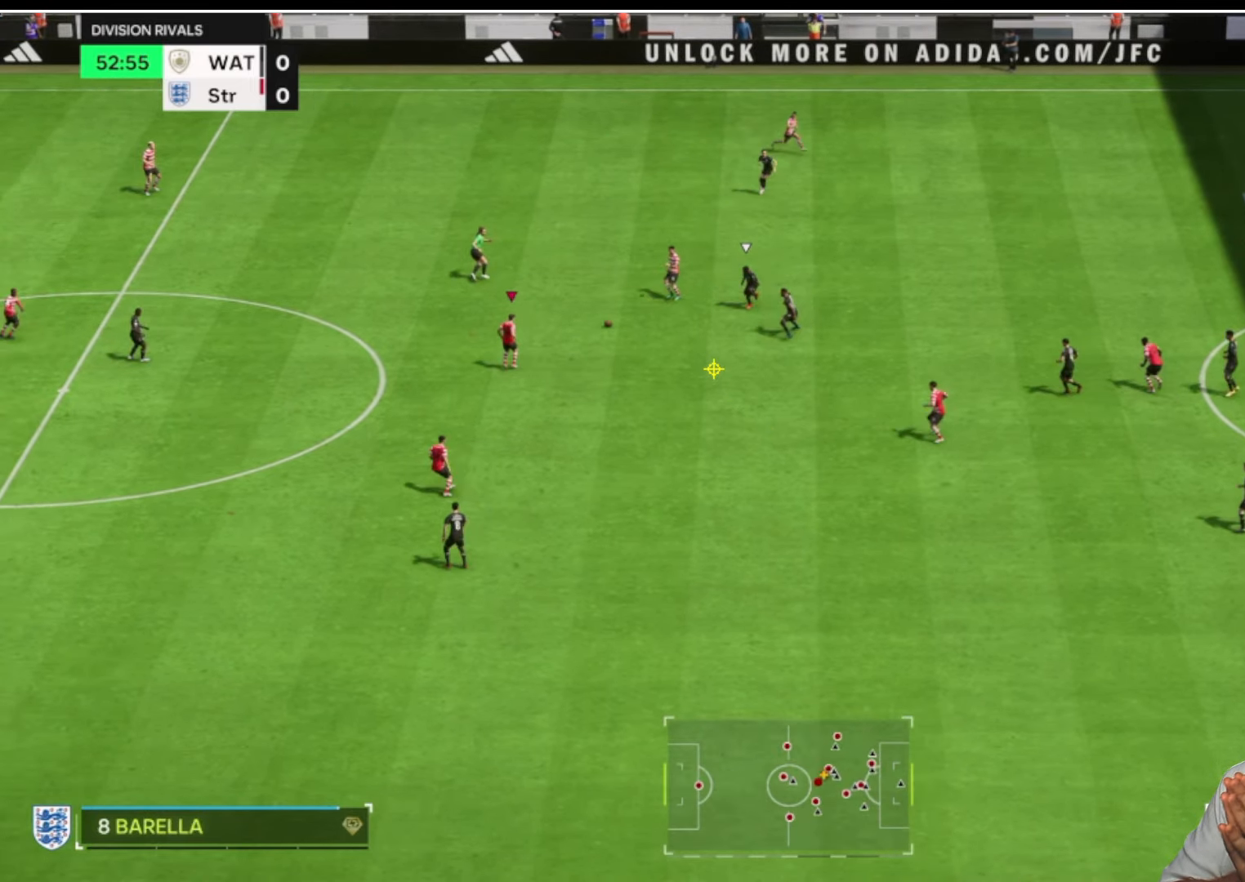
{"buttons": [], "left_stick": "down", "right_stick": "center", "button_events": []}
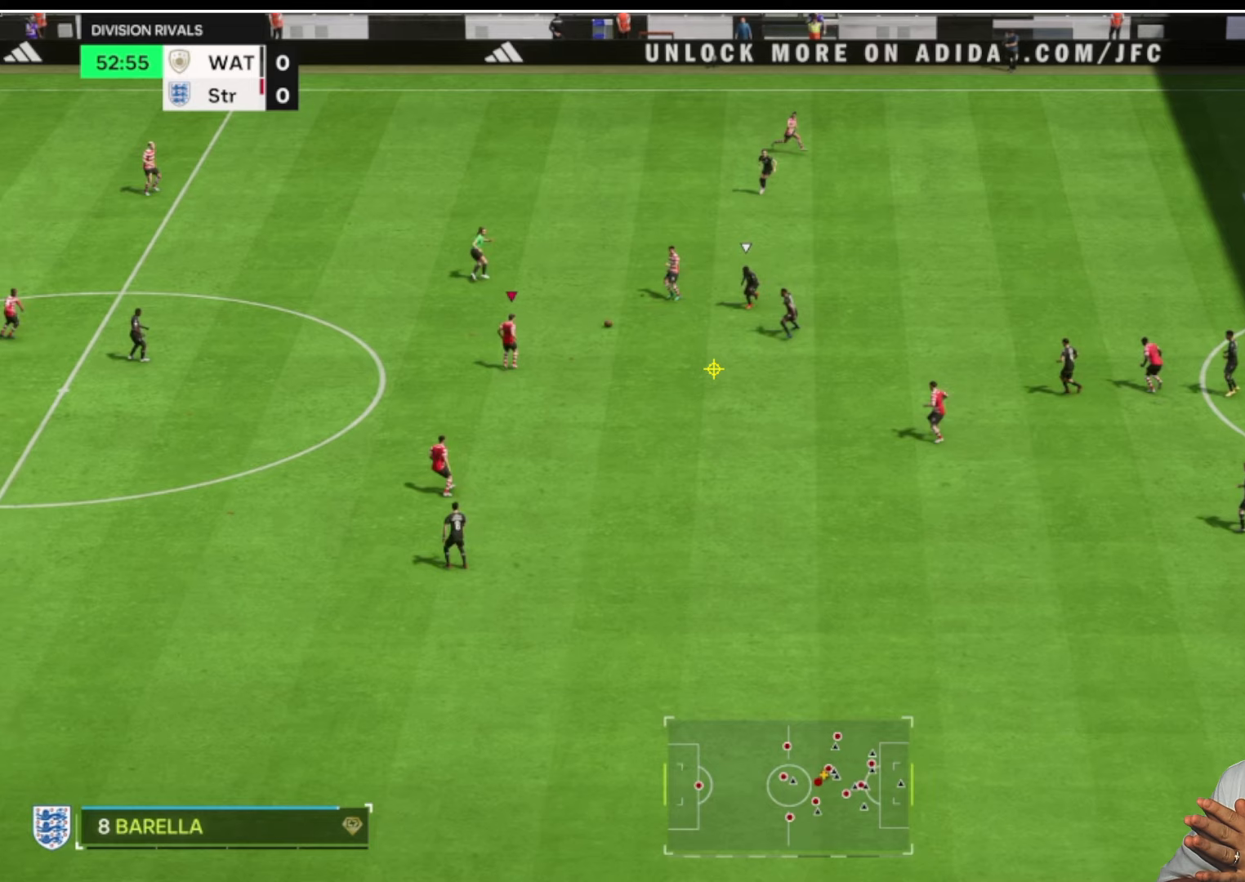
{"buttons": [], "left_stick": "down", "right_stick": "center", "button_events": []}
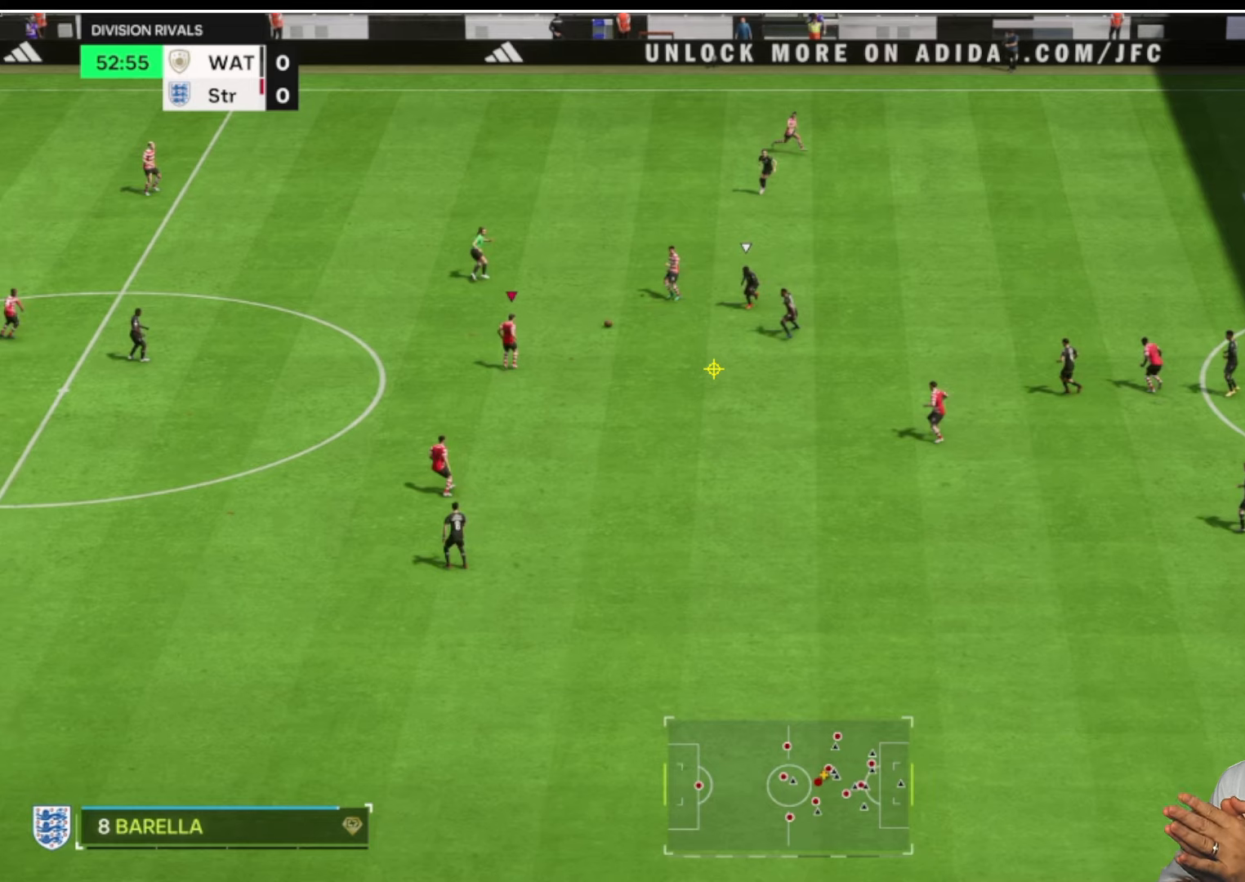
{"buttons": [], "left_stick": "down", "right_stick": "center", "button_events": []}
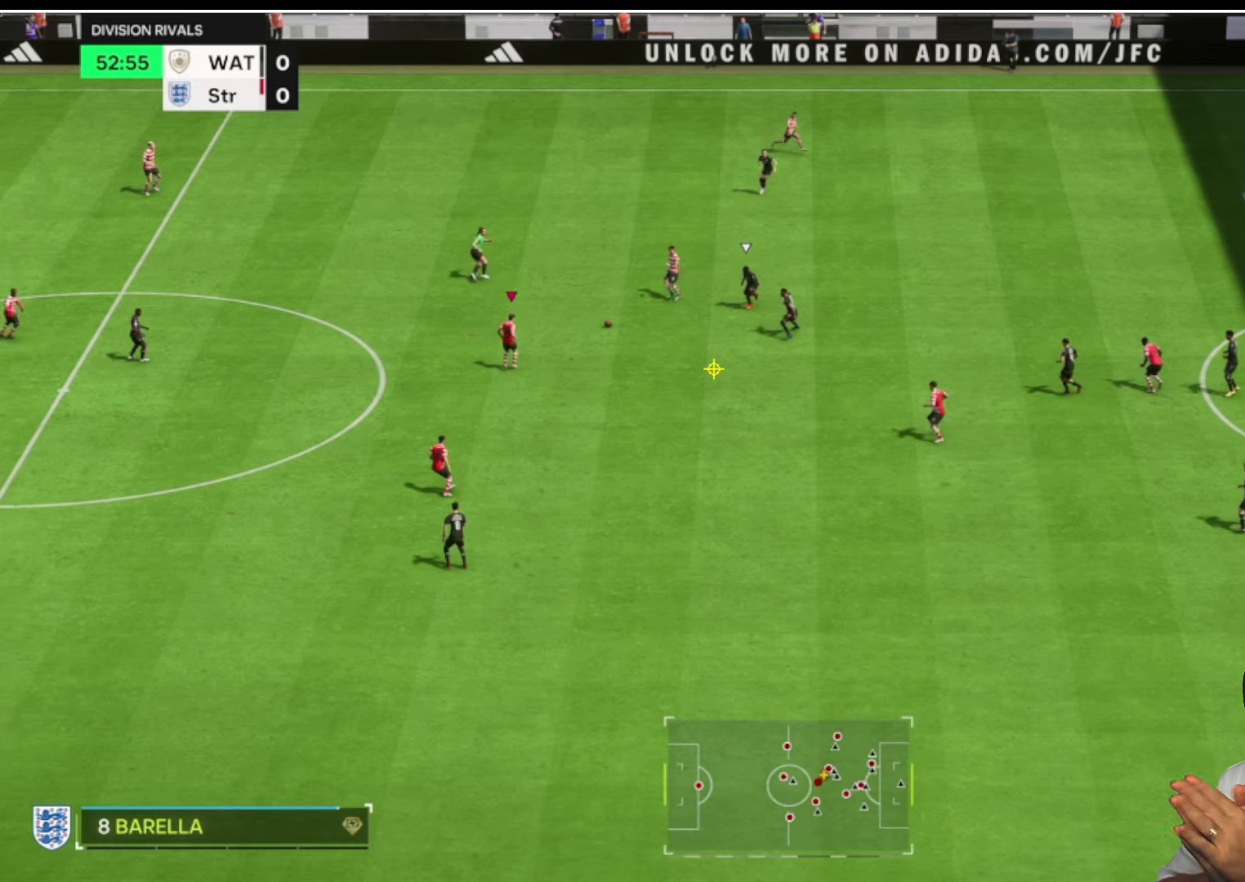
{"buttons": [], "left_stick": "down", "right_stick": "center", "button_events": []}
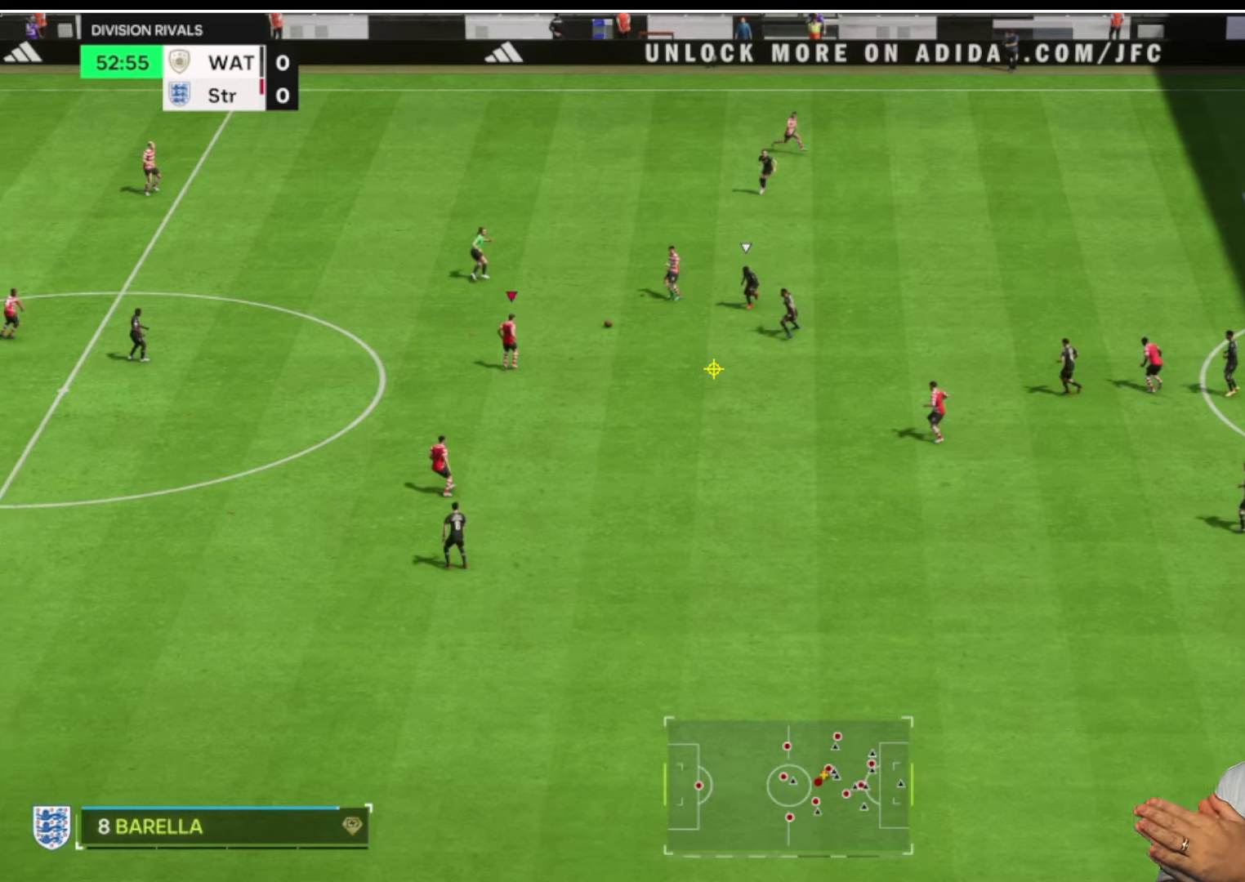
{"buttons": [], "left_stick": "down", "right_stick": "center", "button_events": []}
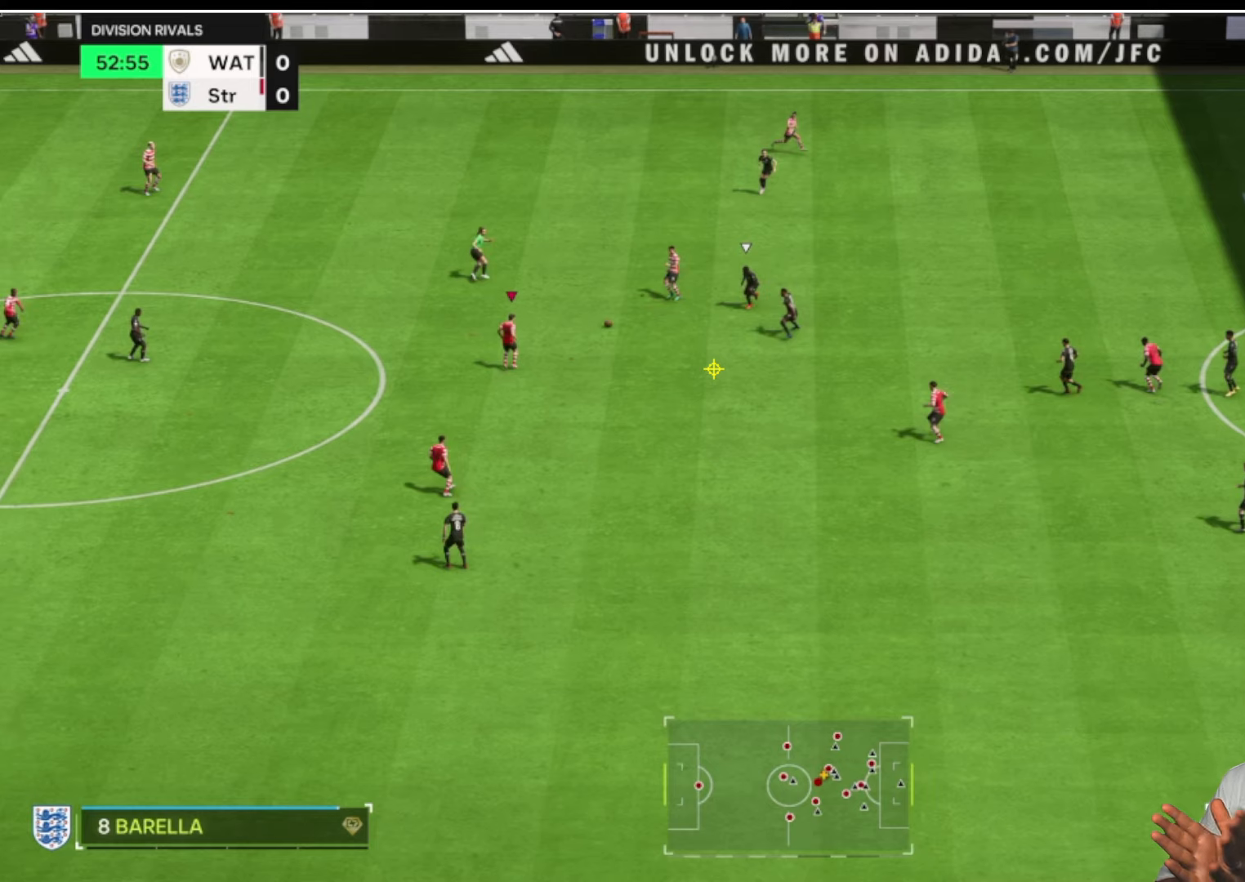
{"buttons": [], "left_stick": "down", "right_stick": "center", "button_events": []}
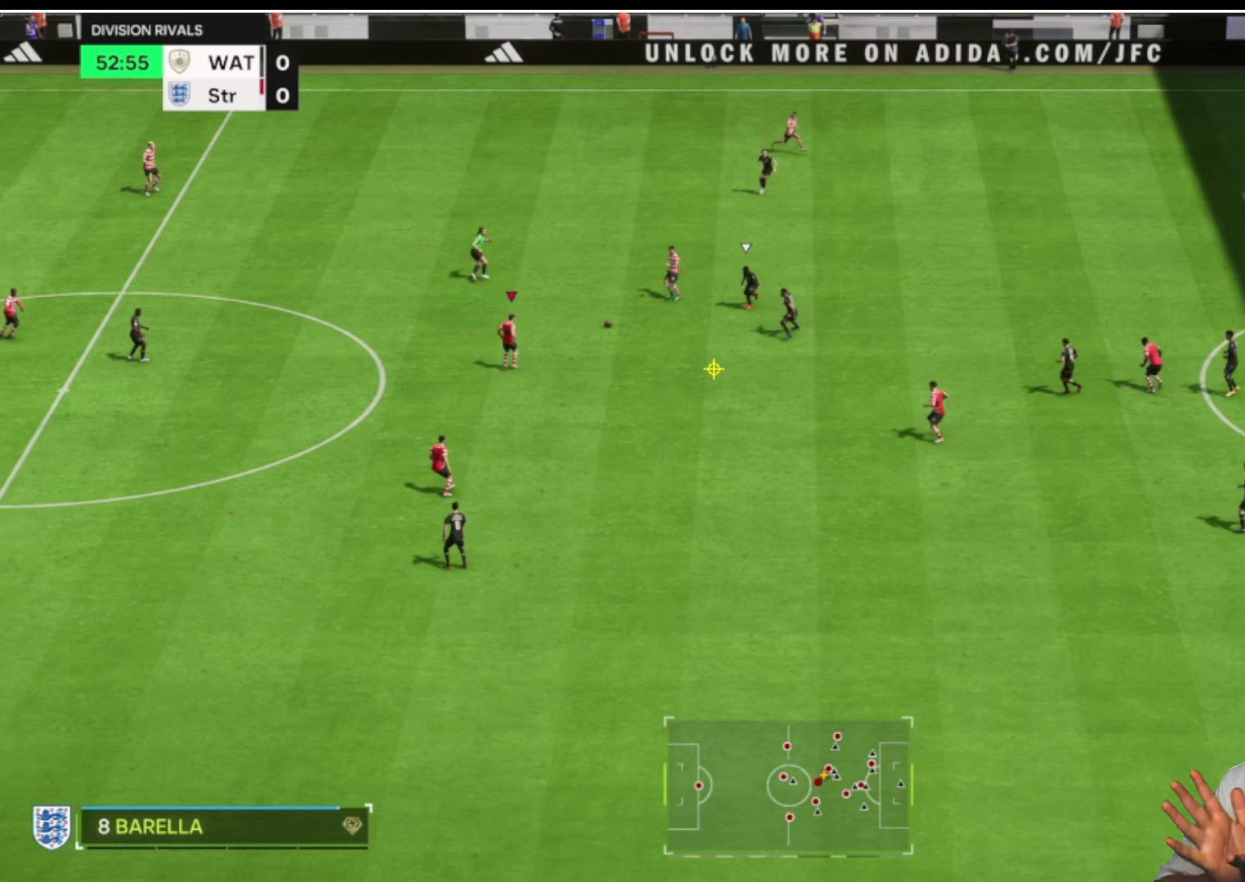
{"buttons": [], "left_stick": "down", "right_stick": "center", "button_events": []}
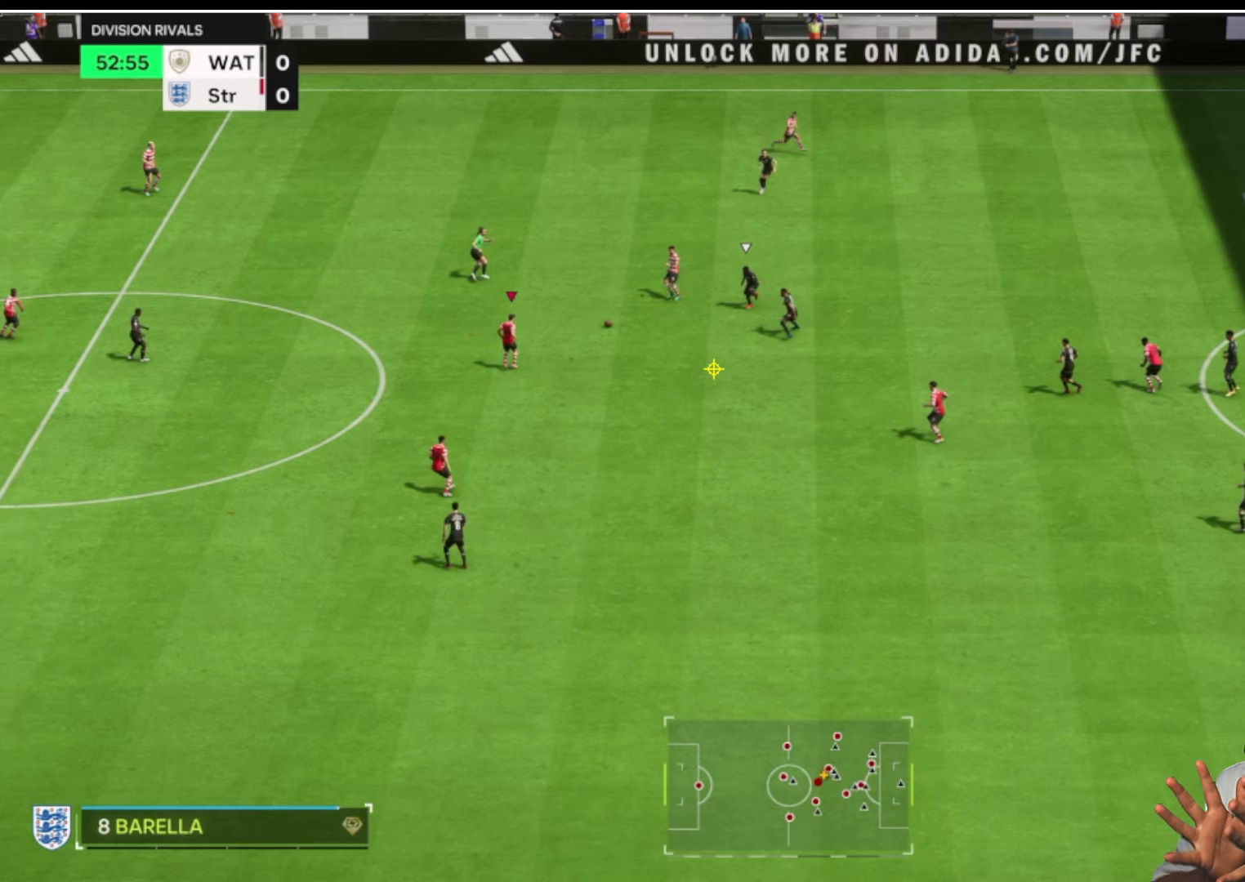
{"buttons": [], "left_stick": "down", "right_stick": "center", "button_events": []}
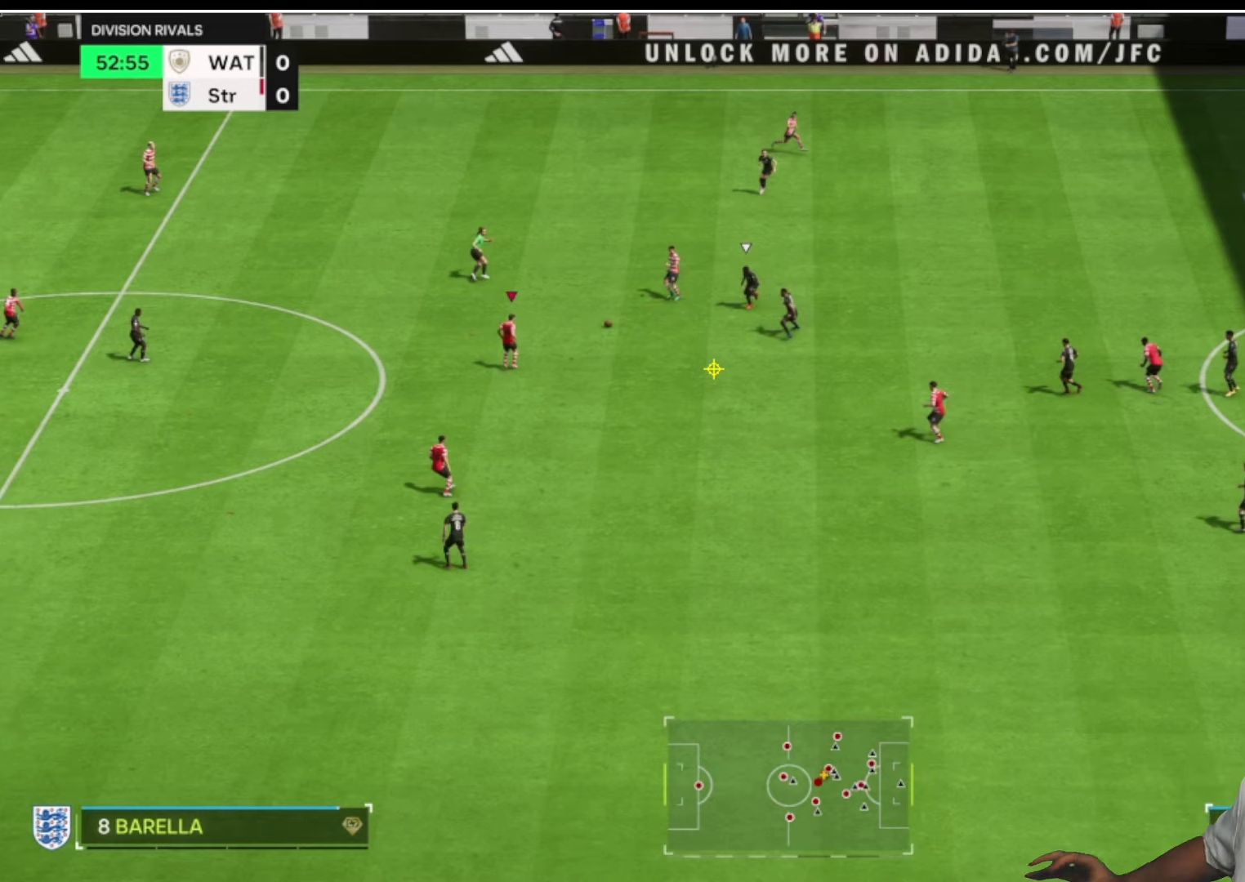
{"buttons": [], "left_stick": "down", "right_stick": "center", "button_events": []}
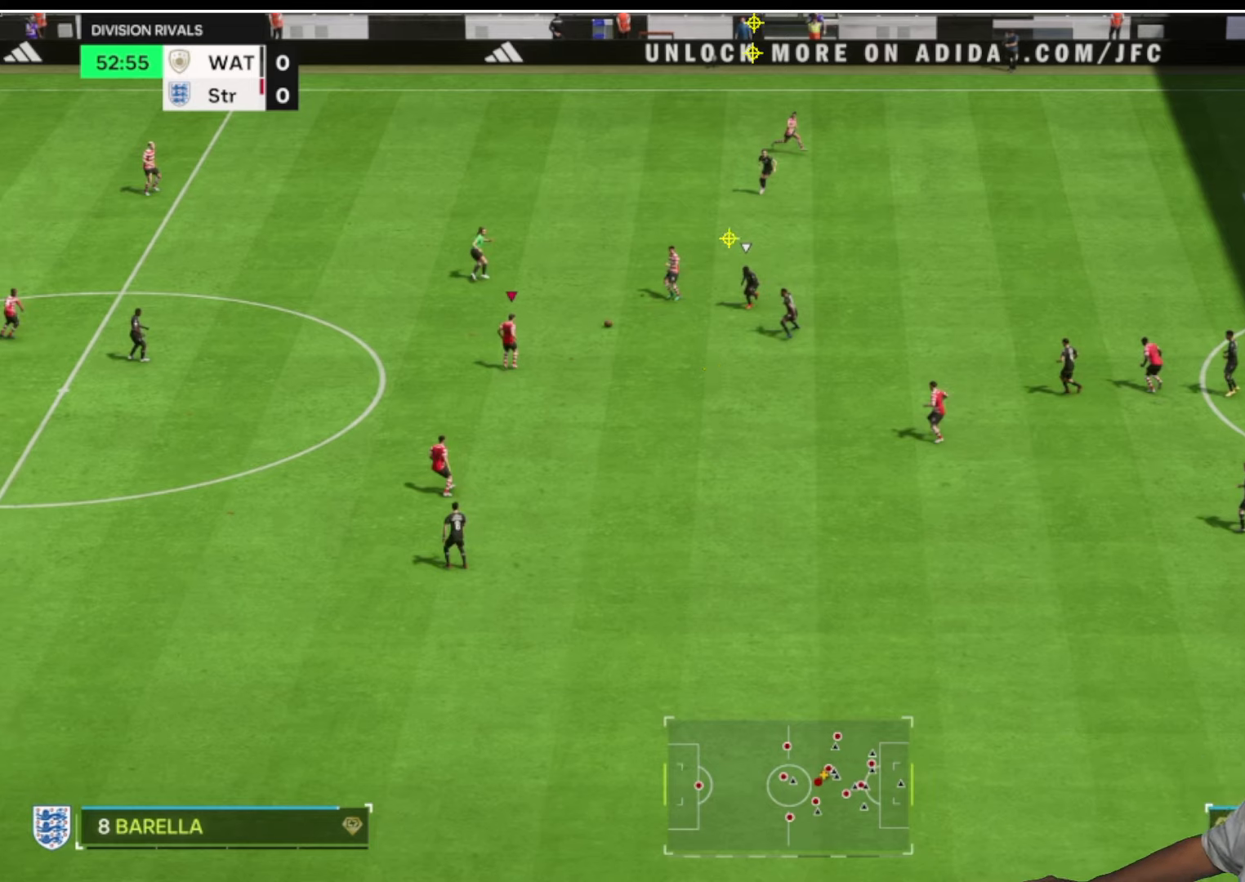
{"buttons": [], "left_stick": "down", "right_stick": "center", "button_events": []}
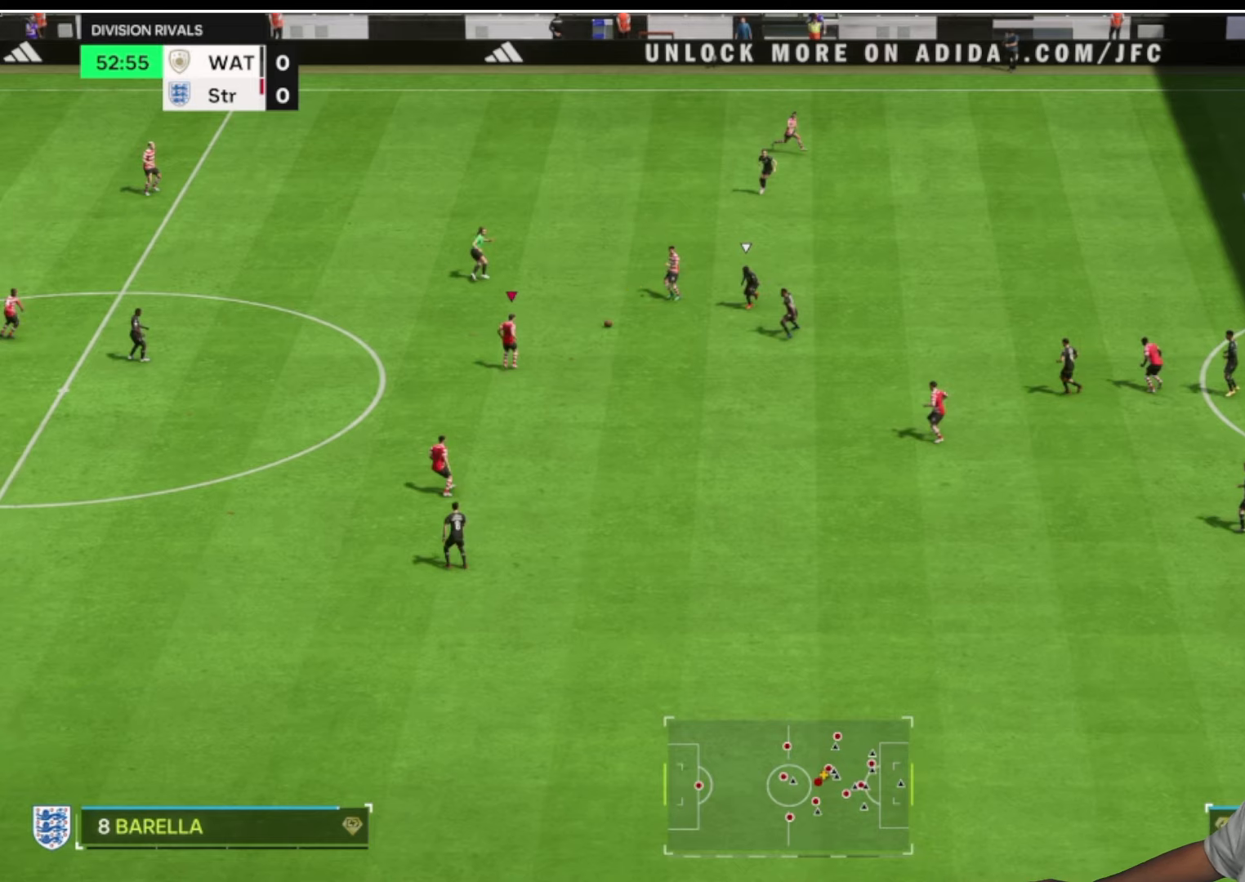
{"buttons": [], "left_stick": "down", "right_stick": "center", "button_events": []}
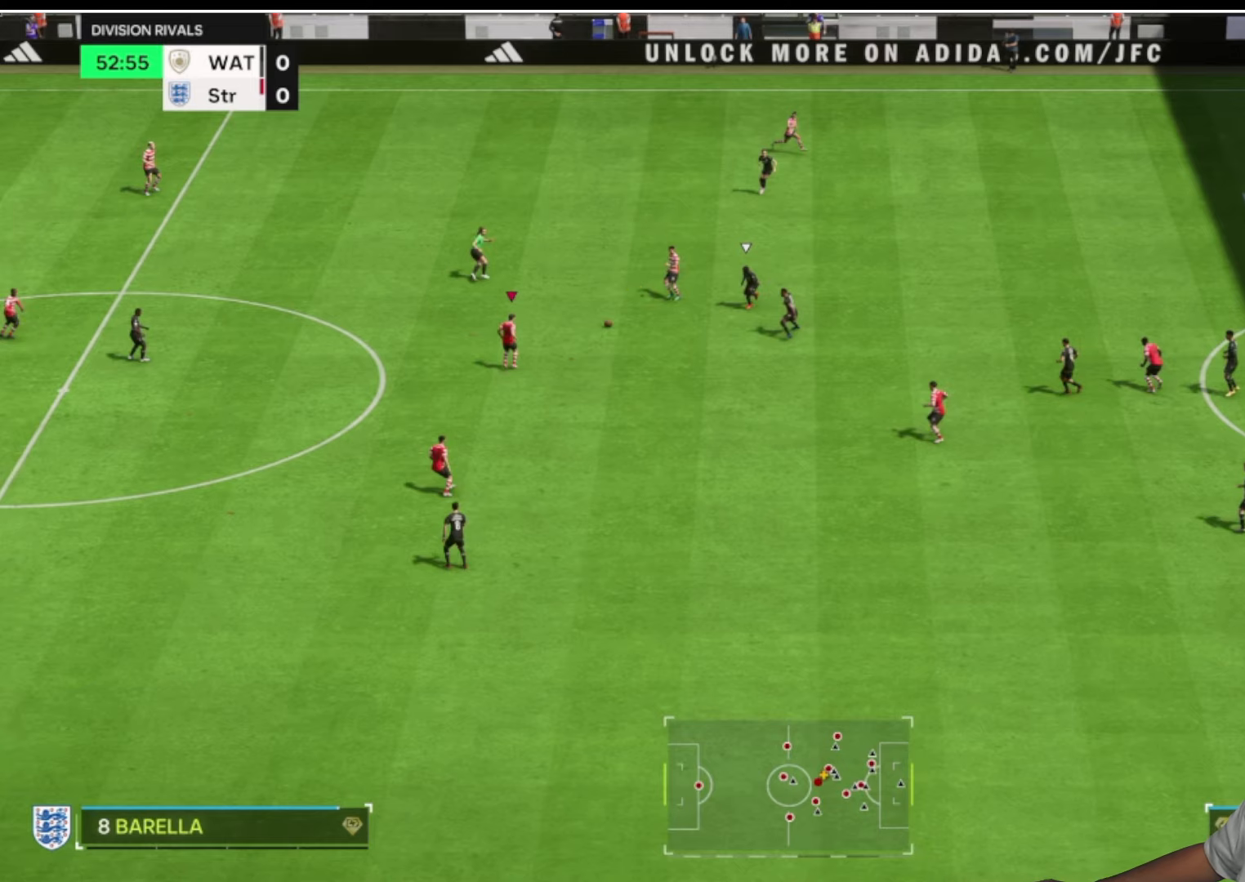
{"buttons": [], "left_stick": "down", "right_stick": "center", "button_events": []}
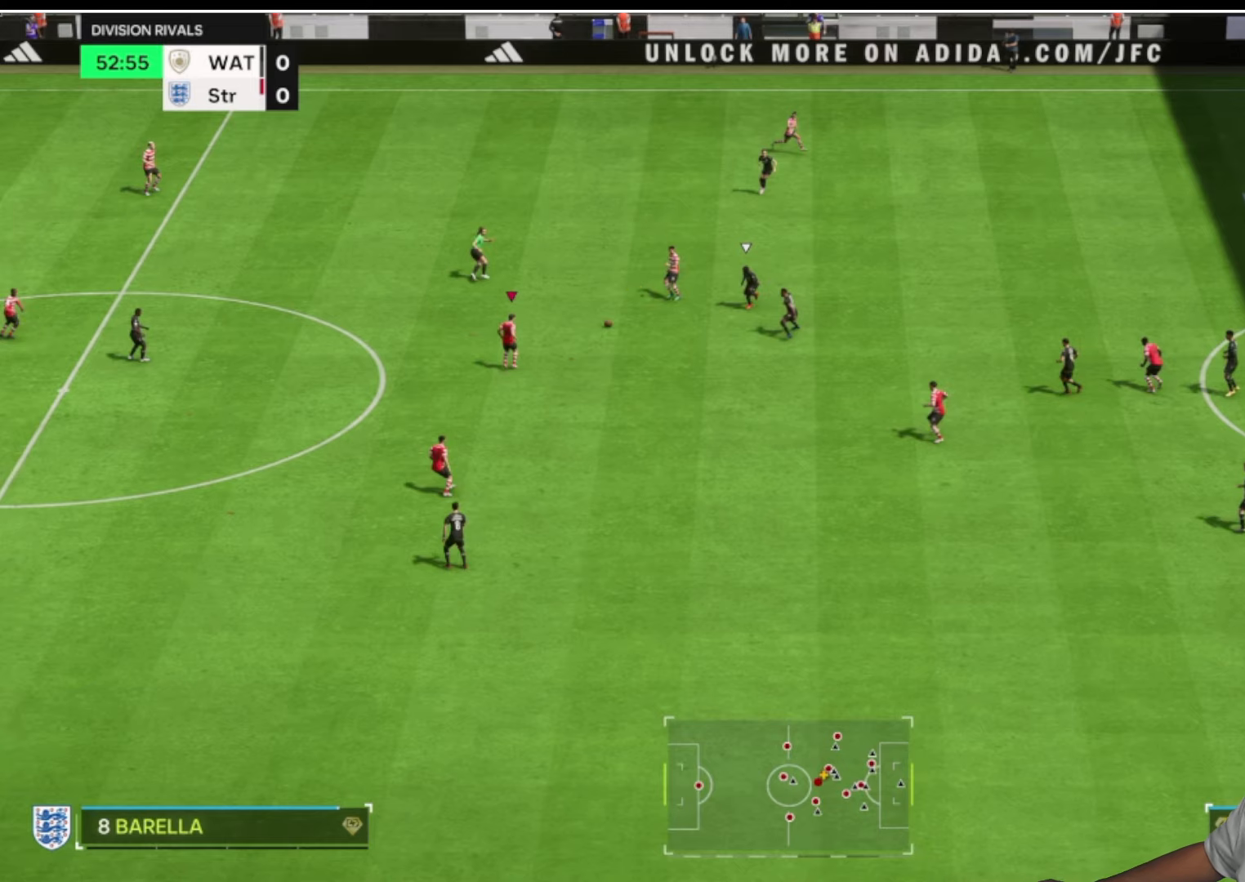
{"buttons": [], "left_stick": "down", "right_stick": "center", "button_events": []}
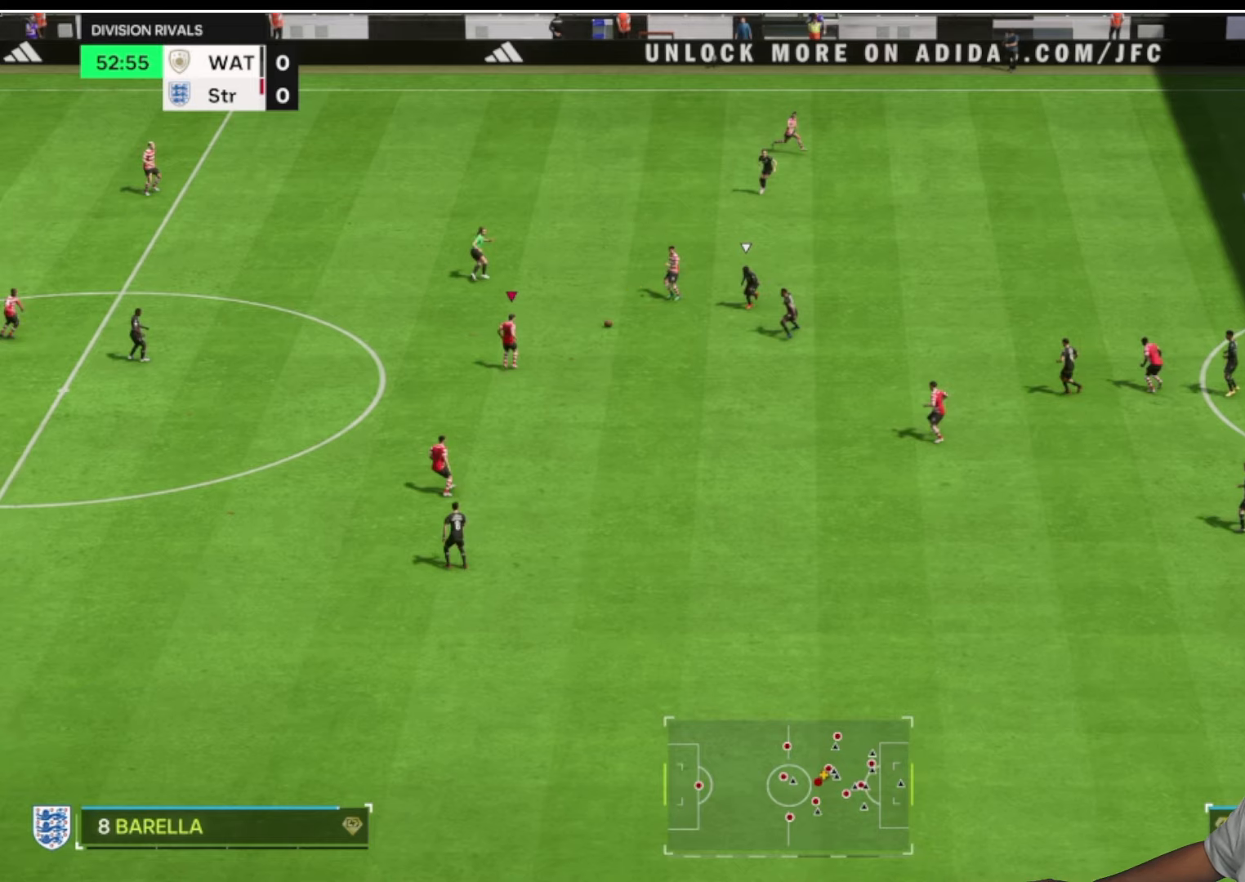
{"buttons": [], "left_stick": "right", "right_stick": "center", "button_events": []}
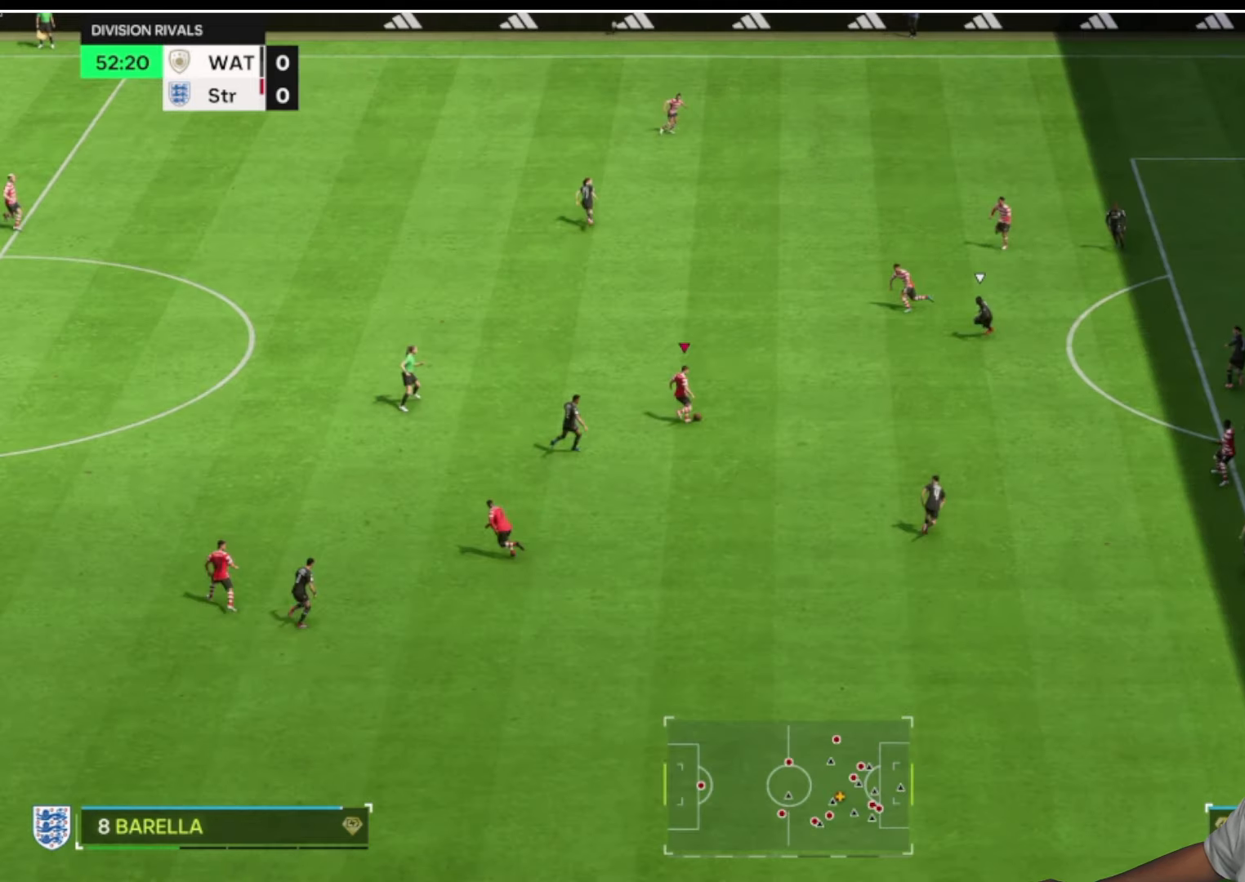
{"buttons": [], "left_stick": "right", "right_stick": "center", "button_events": []}
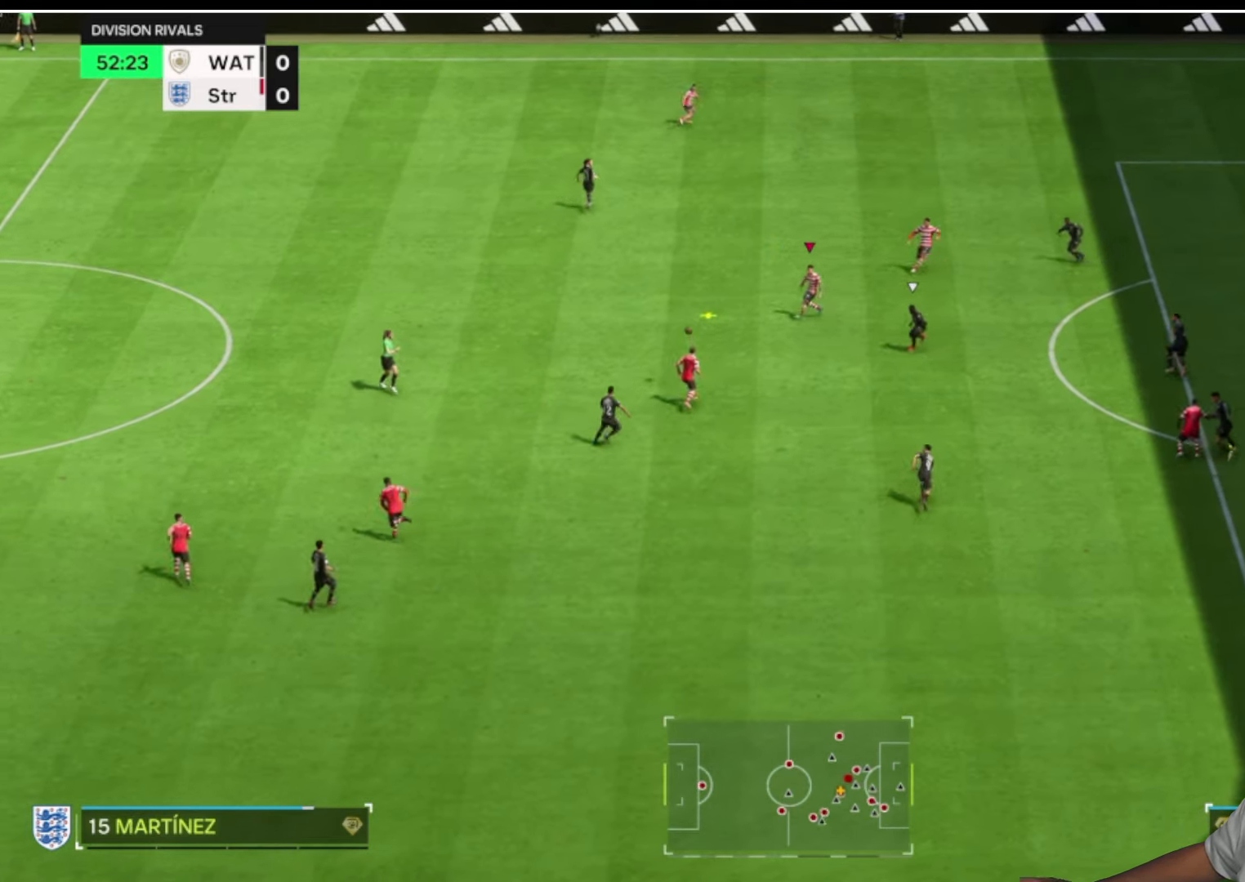
{"buttons": [], "left_stick": "up-right", "right_stick": "center", "button_events": []}